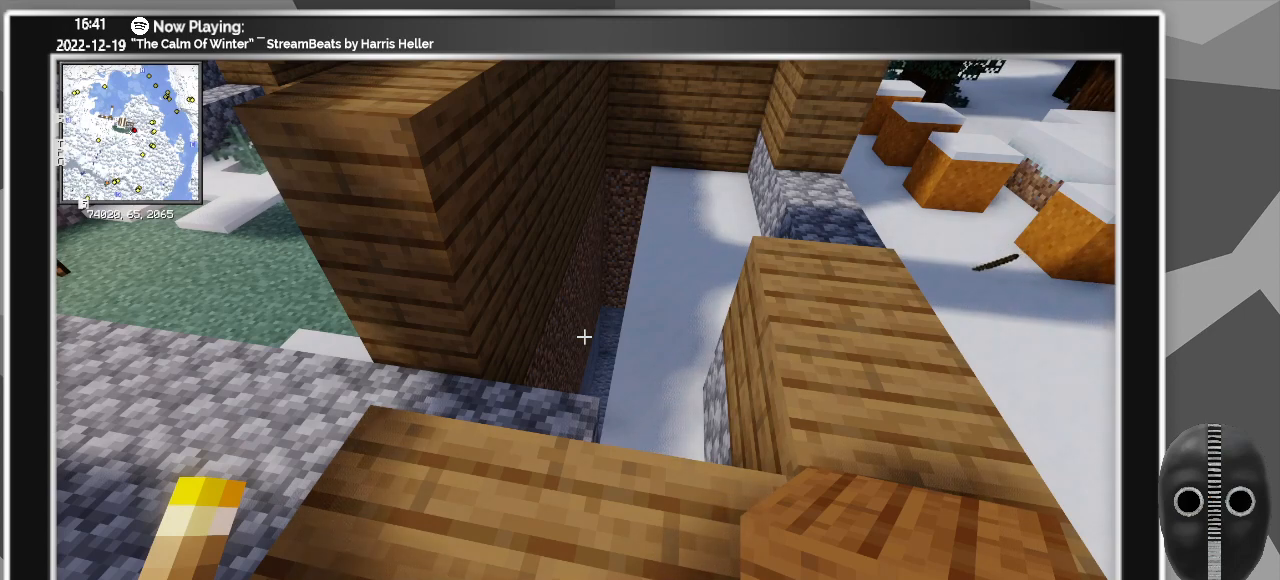
Gameplay with keyboard and mouse; each line is a JSON object with the keys and mouse buttons held at the frame after it. "events" lists presses ("down") and releases ("up") of "a", "ctrl", "d", "down", "escape", "f1", "f10", "f11", "f12", "f2", "f3", "f4", "f5", "f6", "f7", "f8", "f9", "left", "right", "s", "shift", "tab", "up", "w", "mouse_left" and "mouse_right" between this image and that frame as [ms after this image, input, new state], when the widget could be followed in between. "mouse_left", "mouse_right" = the "left", "right" buttons of the "mouse" list. No other keys are recorded. Fast repeated clicks can show as one long hold. Mouse movement is not recorded.
{"keys": [], "mouse": [], "events": [[200, "d", "down"], [383, "d", "up"]]}
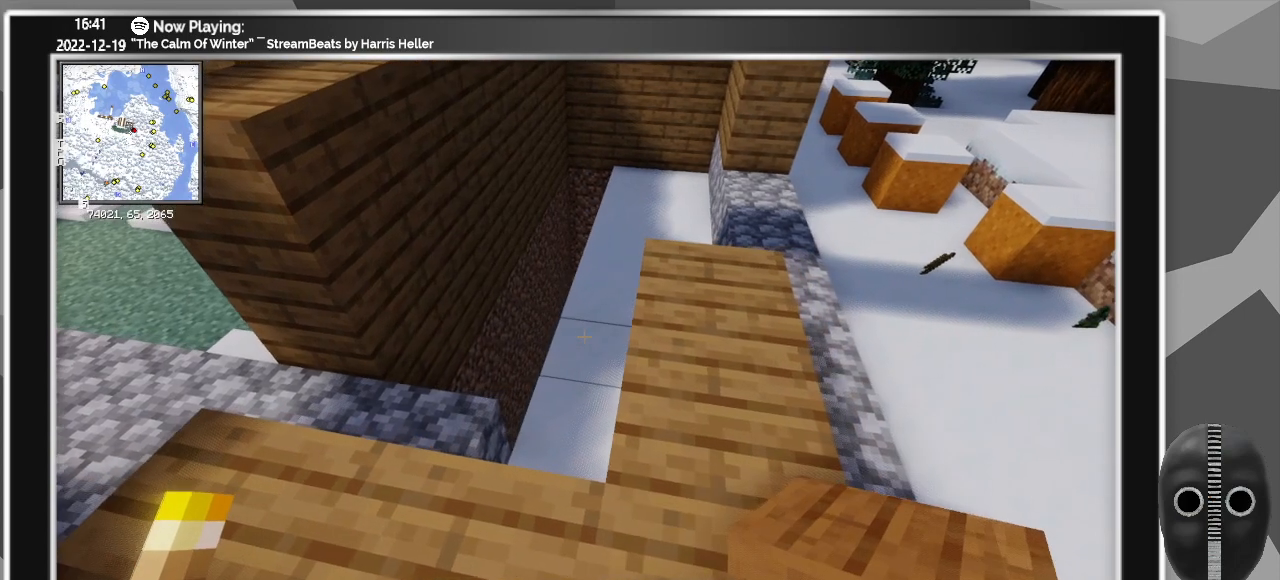
{"keys": [], "mouse": [], "events": [[300, "d", "down"], [450, "d", "up"]]}
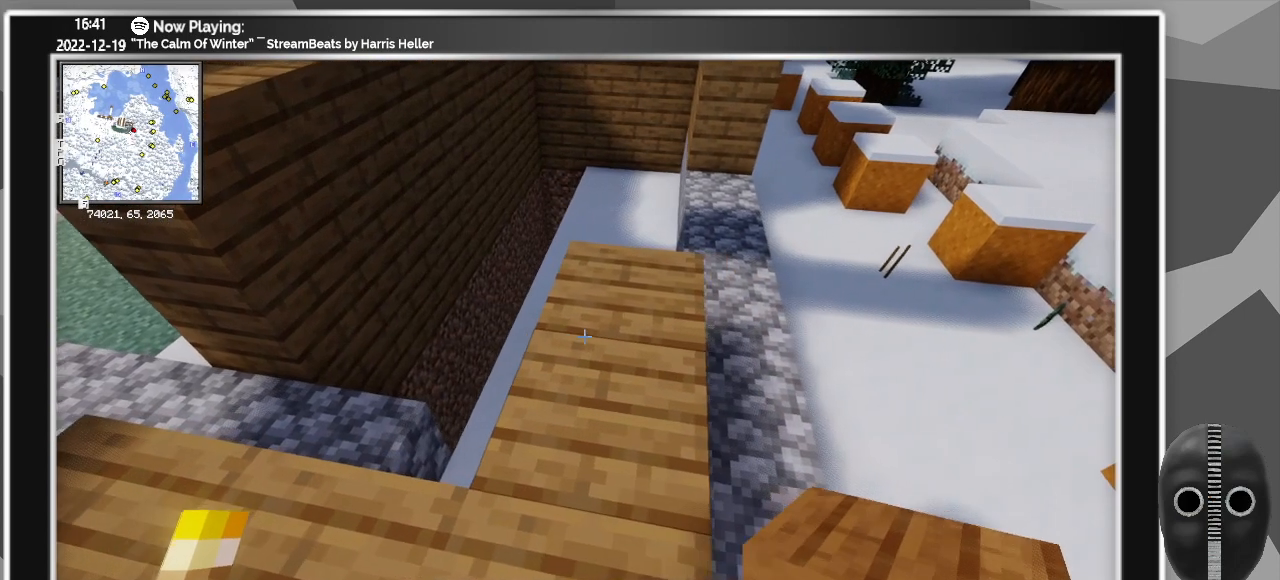
{"keys": [], "mouse": ["left"], "events": [[500, "mouse_left", "down"]]}
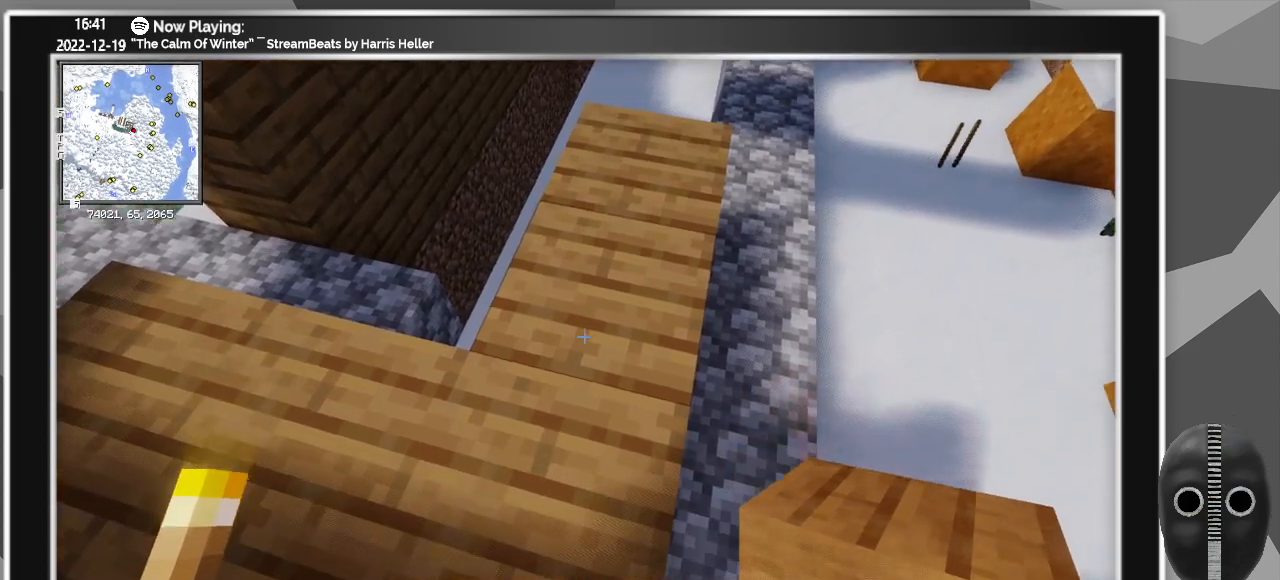
{"keys": [], "mouse": [], "events": [[100, "mouse_left", "up"], [333, "mouse_left", "down"], [433, "mouse_left", "up"]]}
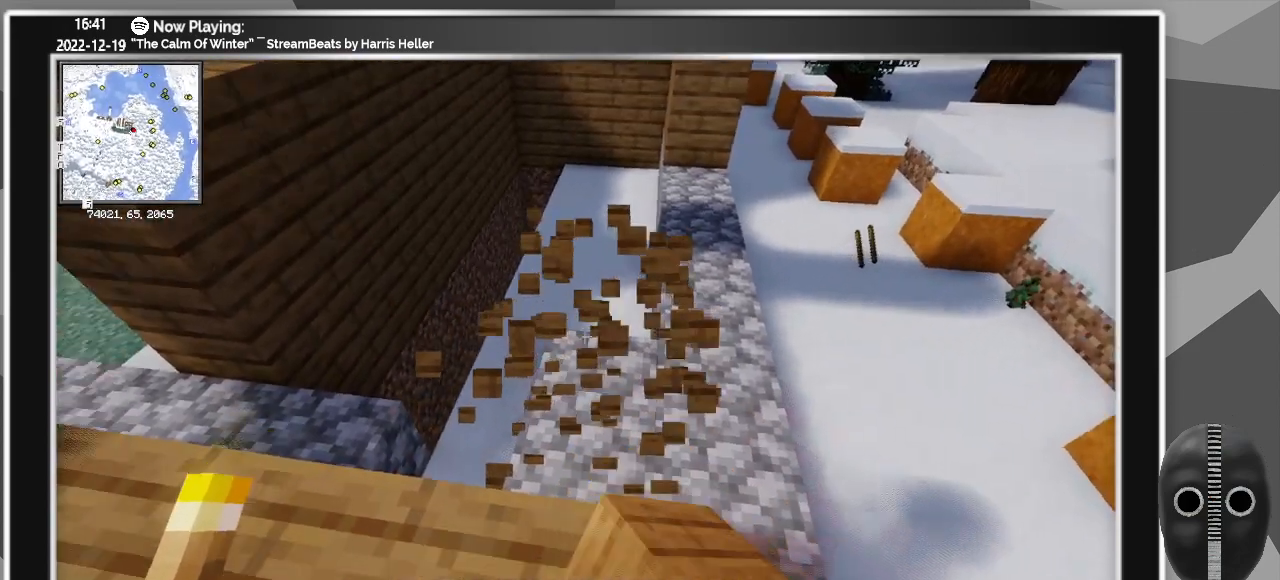
{"keys": [], "mouse": [], "events": []}
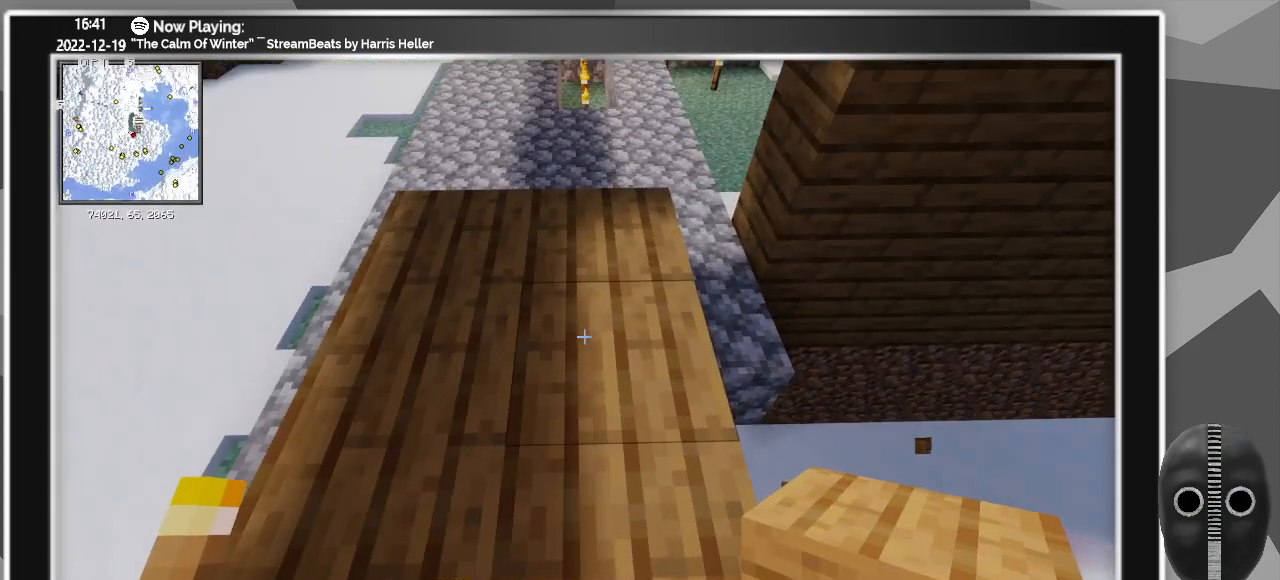
{"keys": [], "mouse": [], "events": []}
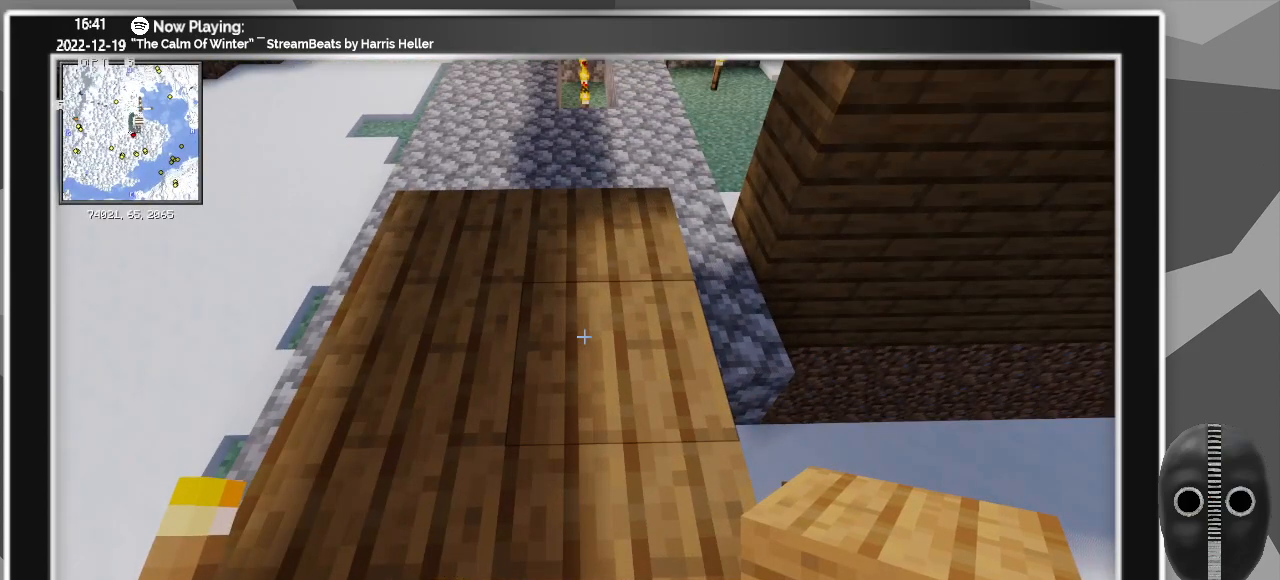
{"keys": [], "mouse": [], "events": []}
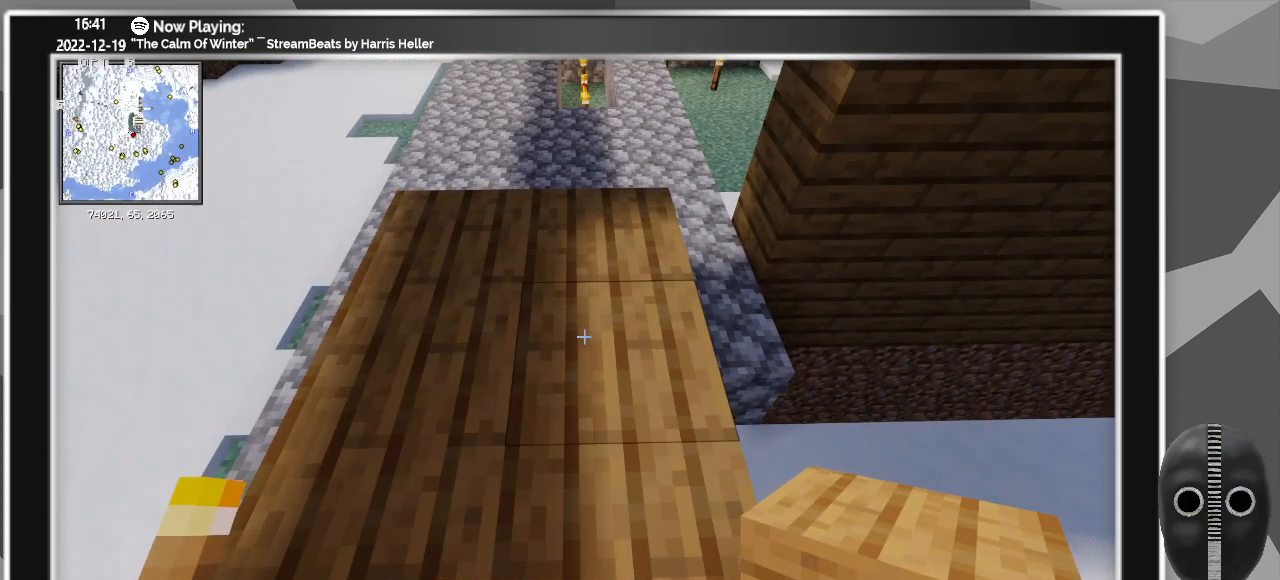
{"keys": [], "mouse": [], "events": []}
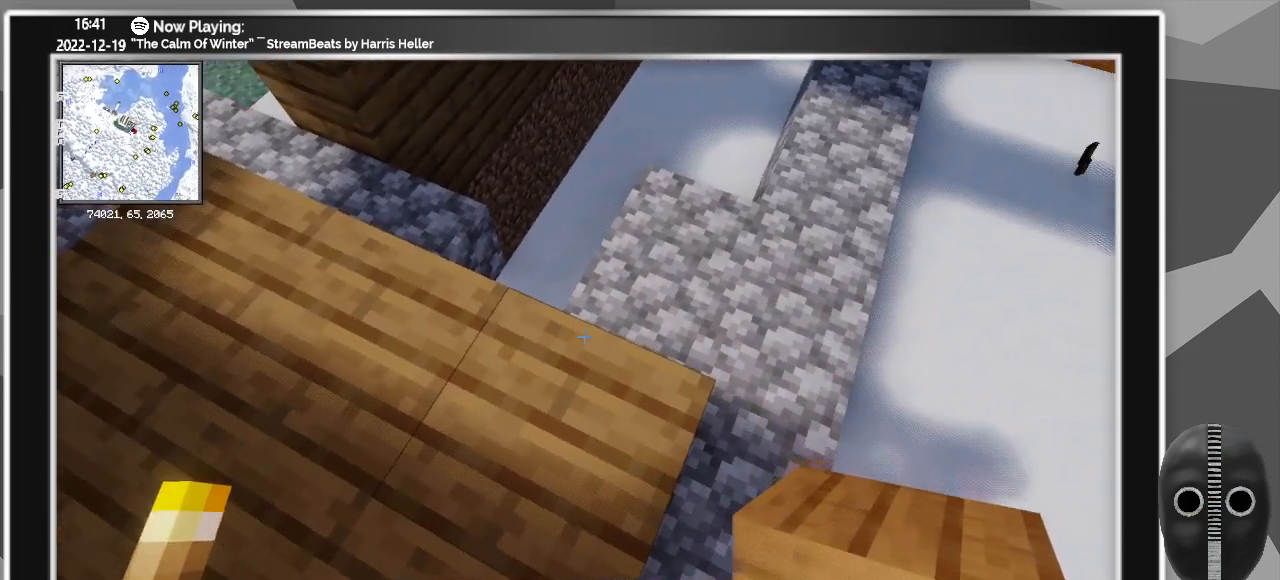
{"keys": [], "mouse": [], "events": [[317, "mouse_right", "down"], [417, "mouse_right", "up"]]}
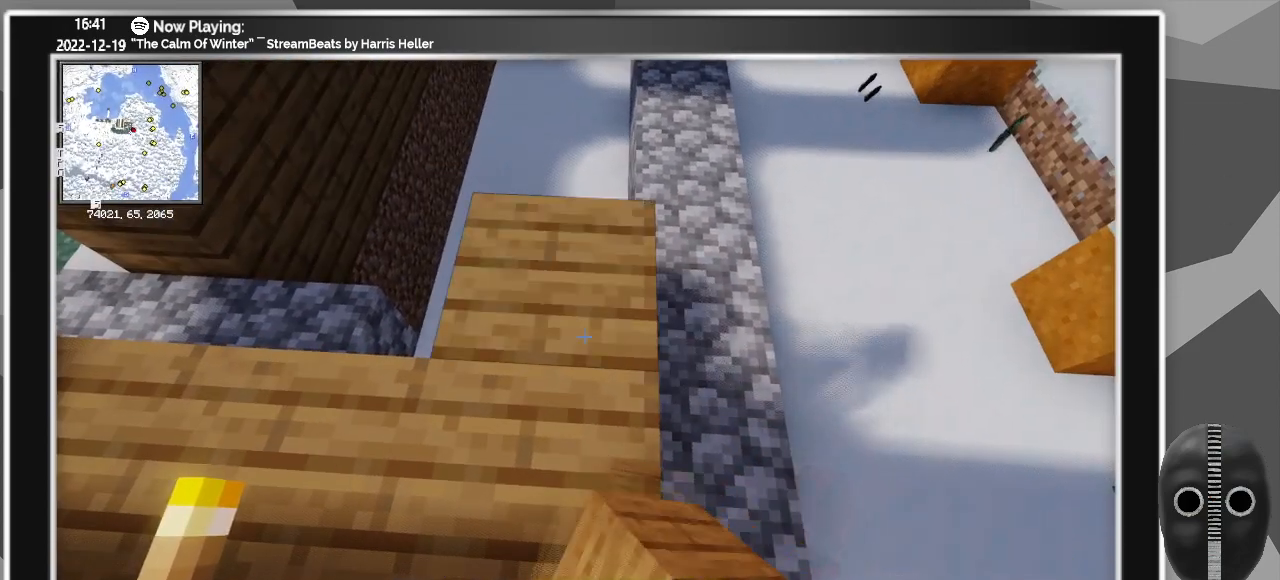
{"keys": [], "mouse": [], "events": [[50, "a", "down"], [333, "a", "up"]]}
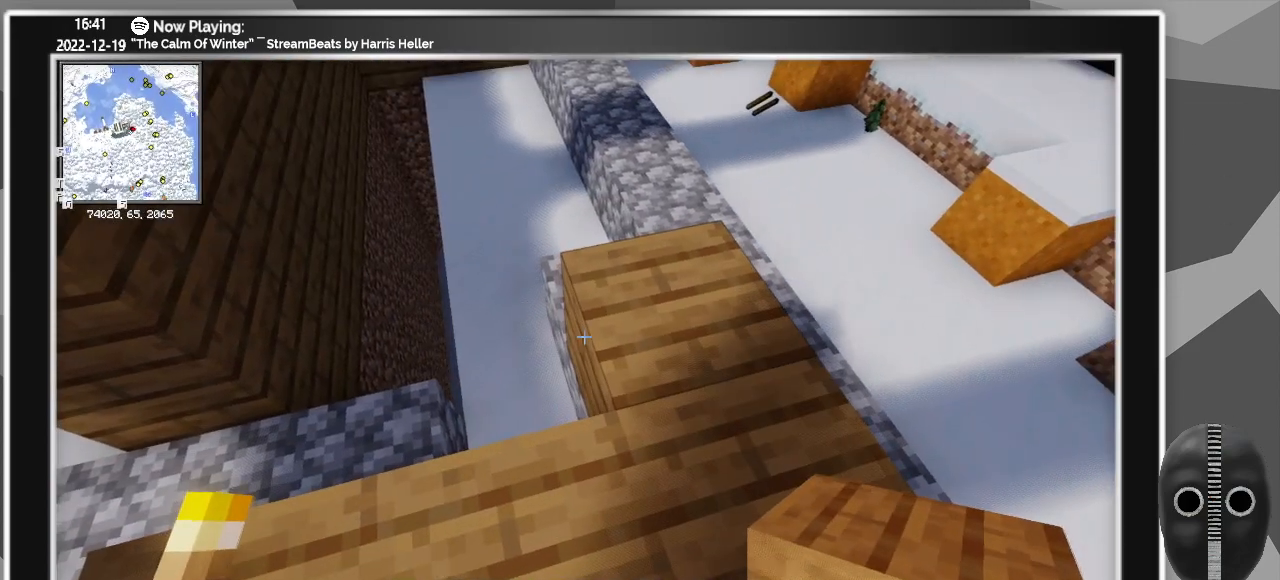
{"keys": [], "mouse": [], "events": []}
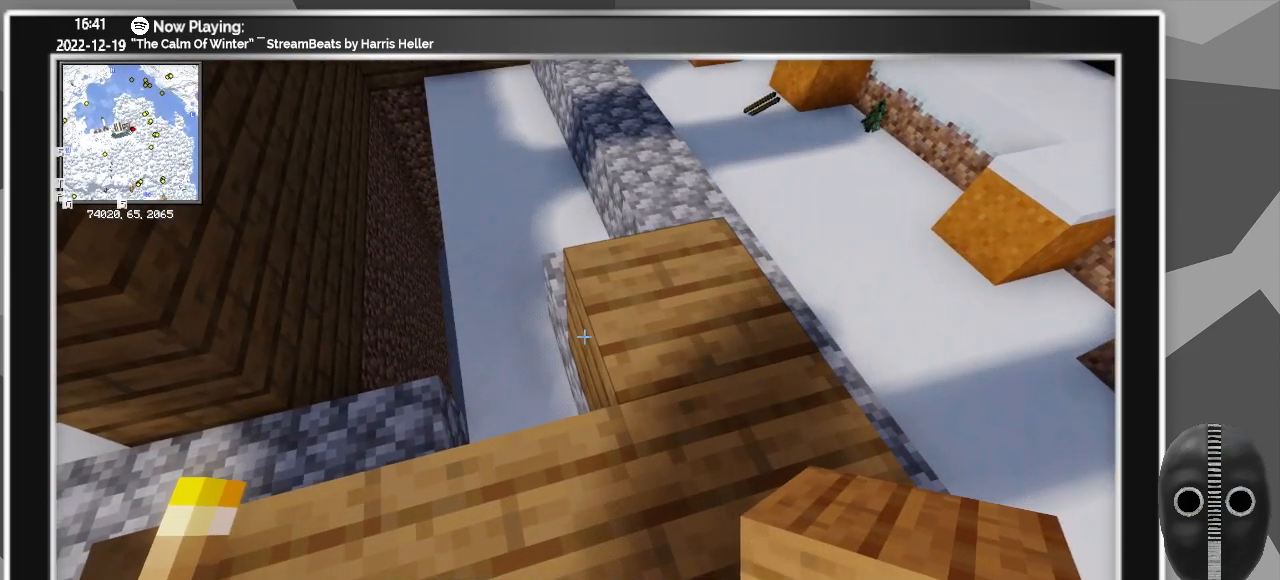
{"keys": [], "mouse": [], "events": []}
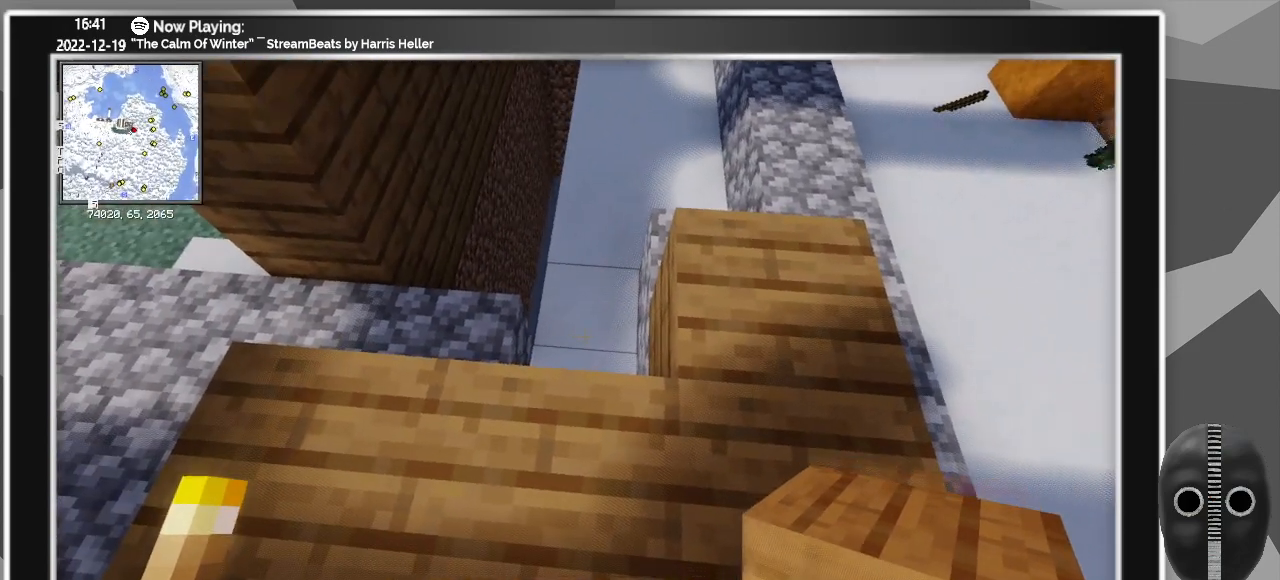
{"keys": [], "mouse": [], "events": [[50, "a", "down"], [283, "a", "up"]]}
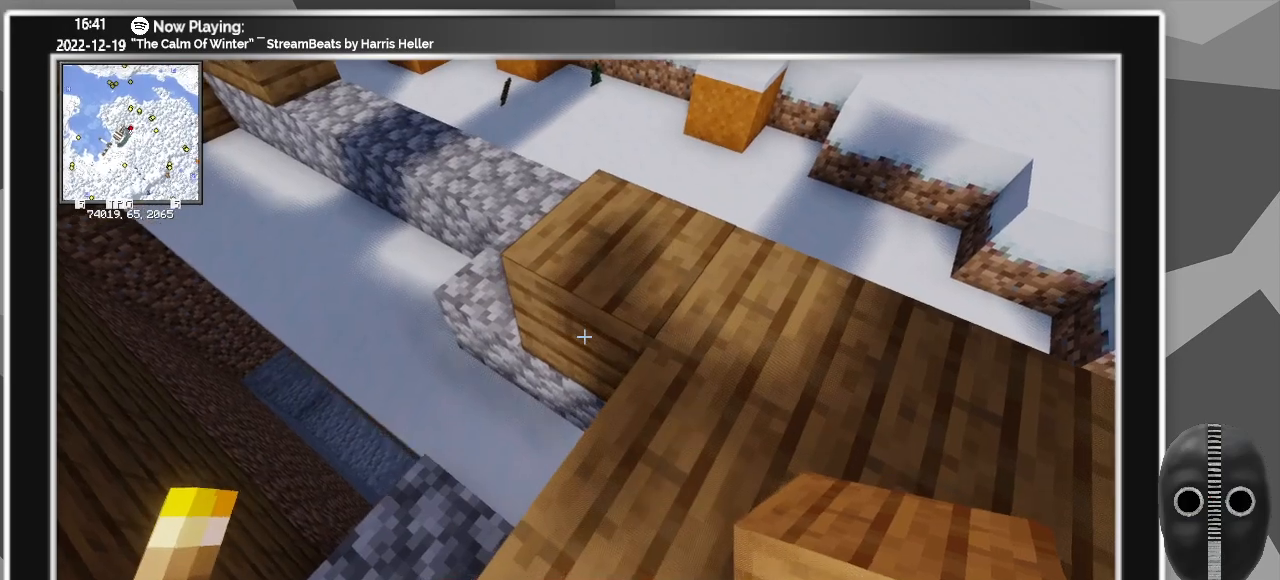
{"keys": [], "mouse": [], "events": [[17, "mouse_right", "down"], [117, "mouse_right", "up"]]}
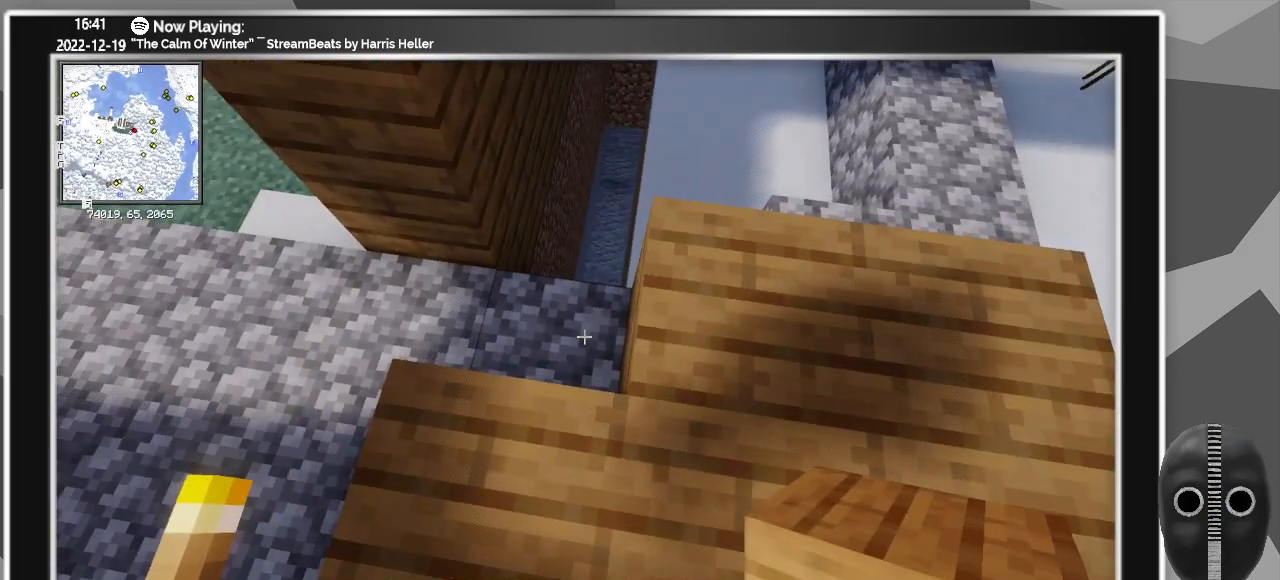
{"keys": [], "mouse": [], "events": []}
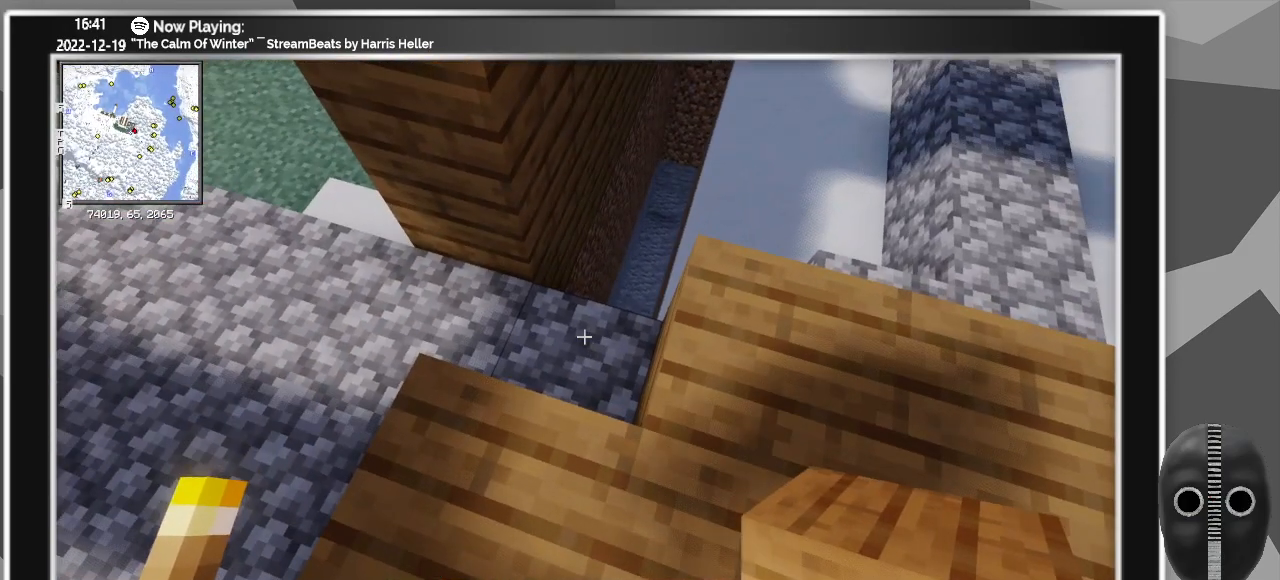
{"keys": ["d", "s"], "mouse": [], "events": [[100, "mouse_right", "down"], [200, "mouse_right", "up"], [200, "s", "down"], [383, "d", "down"], [383, "mouse_right", "down"], [433, "mouse_right", "up"]]}
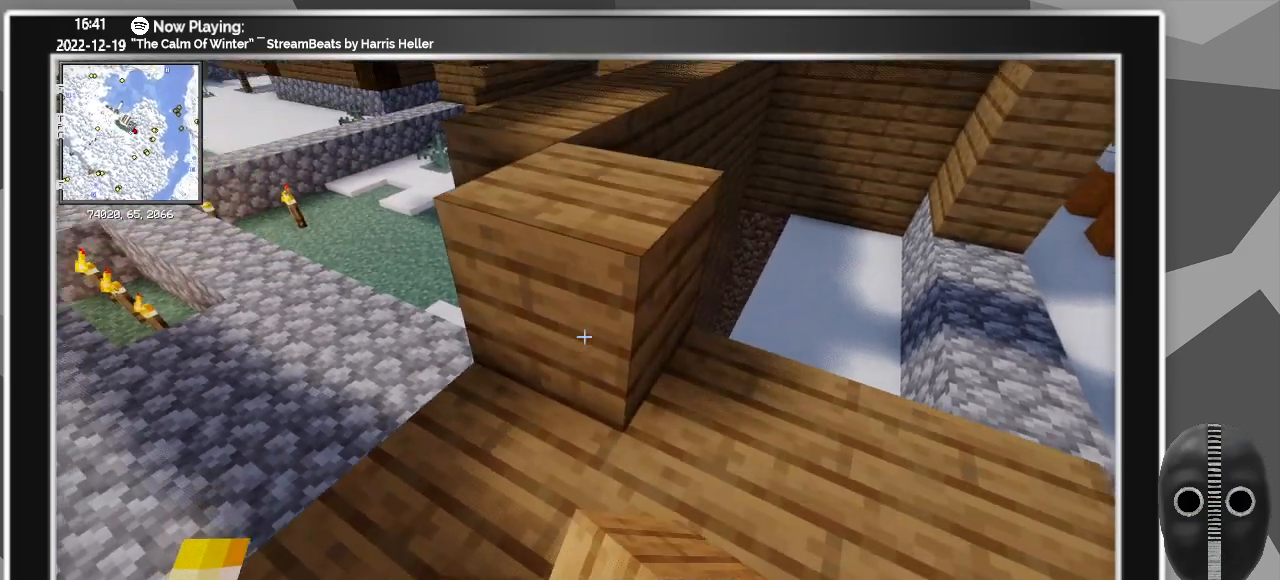
{"keys": [], "mouse": [], "events": [[33, "s", "up"], [167, "d", "up"], [400, "mouse_right", "down"], [500, "mouse_right", "up"]]}
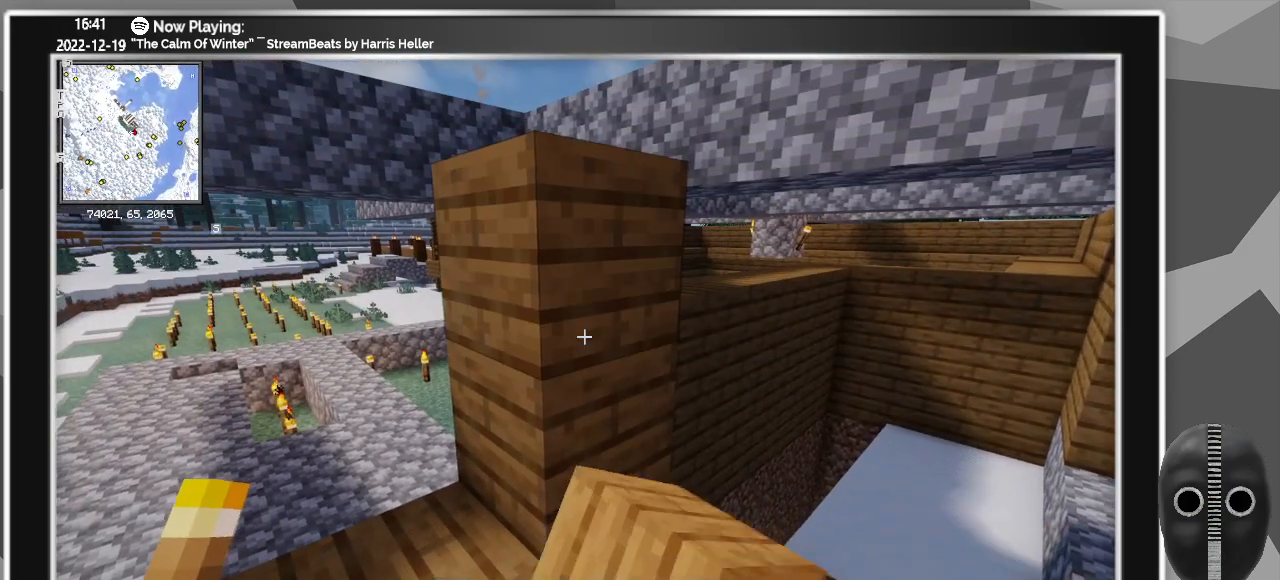
{"keys": [], "mouse": [], "events": []}
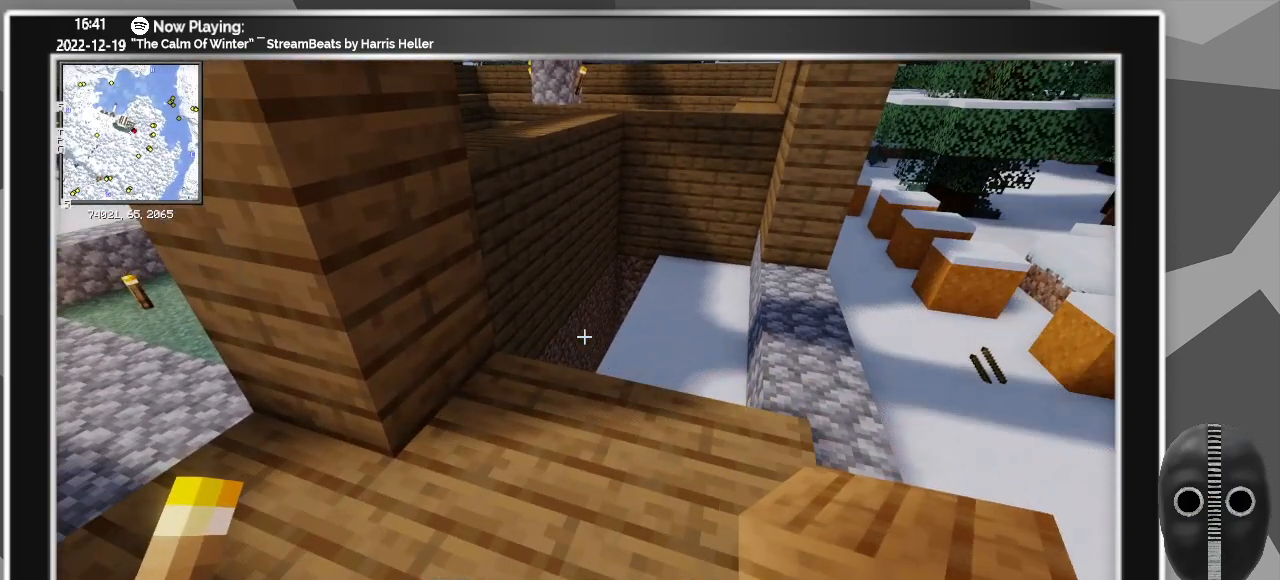
{"keys": ["a"], "mouse": [], "events": [[283, "a", "down"]]}
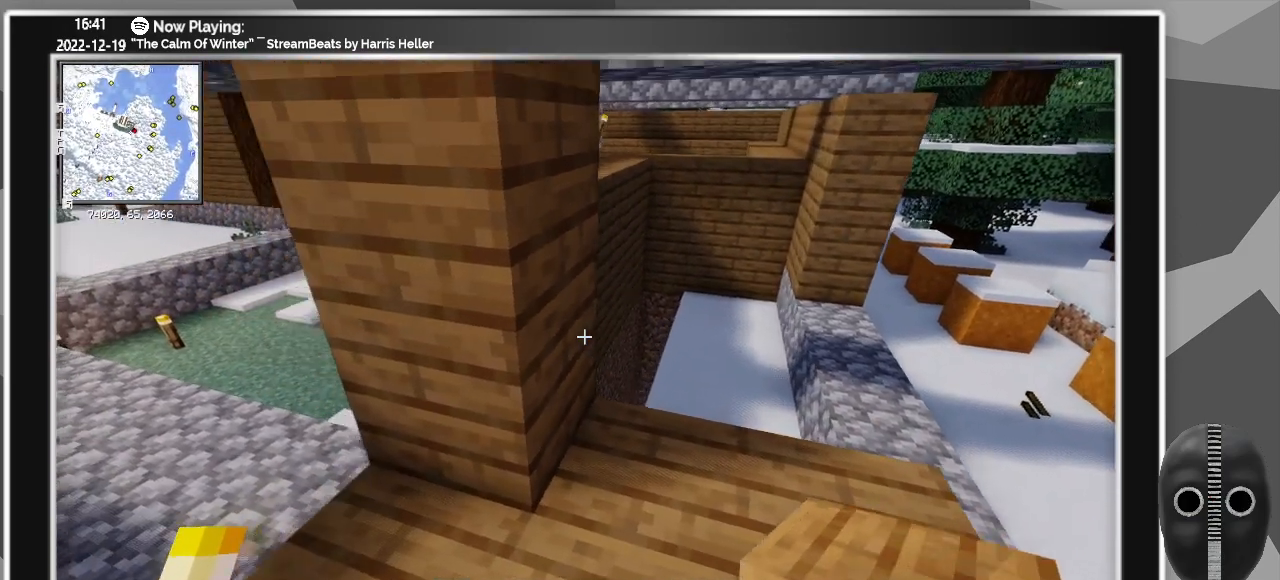
{"keys": [], "mouse": [], "events": [[67, "a", "up"]]}
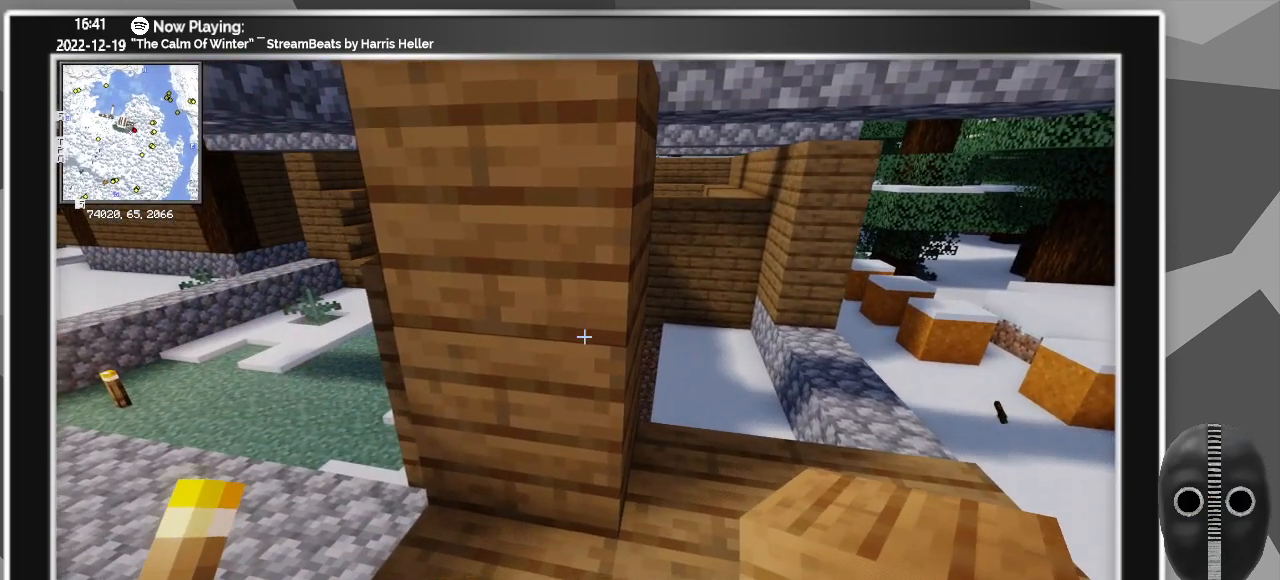
{"keys": [], "mouse": [], "events": [[50, "d", "down"], [267, "d", "up"]]}